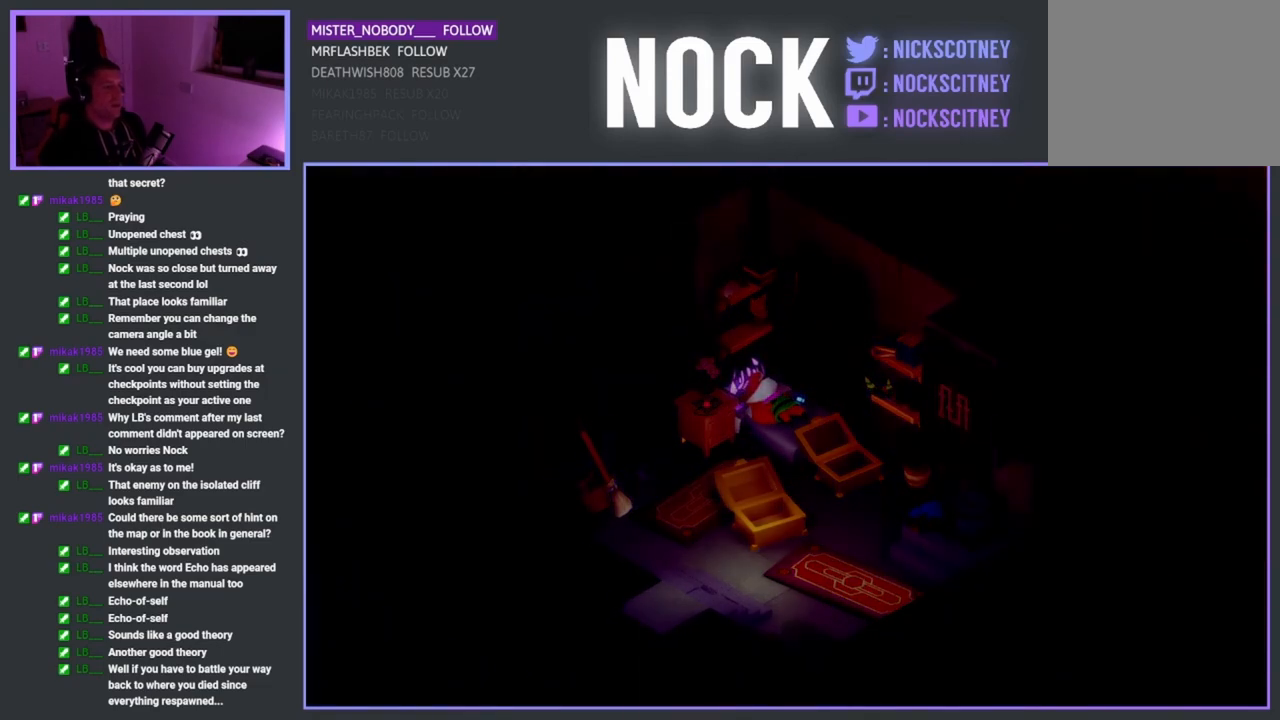
Gameplay with a controller (PlayStation layout); each line is a JSON object with the inputs held at the frame after it. "events" lists button and stick changes between this image and that frame as [ms after this image, input, new state], when the widget could be followed in between.
{"buttons": [], "left_stick": "center", "right_stick": "center", "events": []}
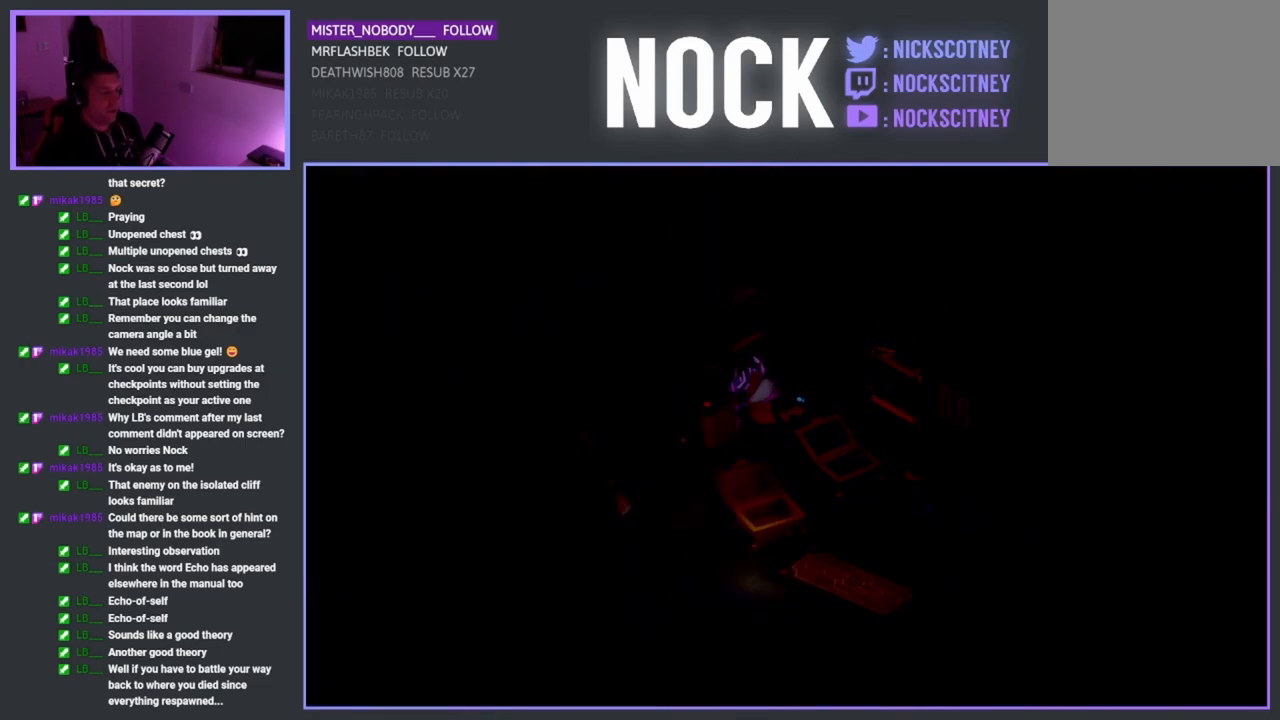
{"buttons": [], "left_stick": "center", "right_stick": "center", "events": []}
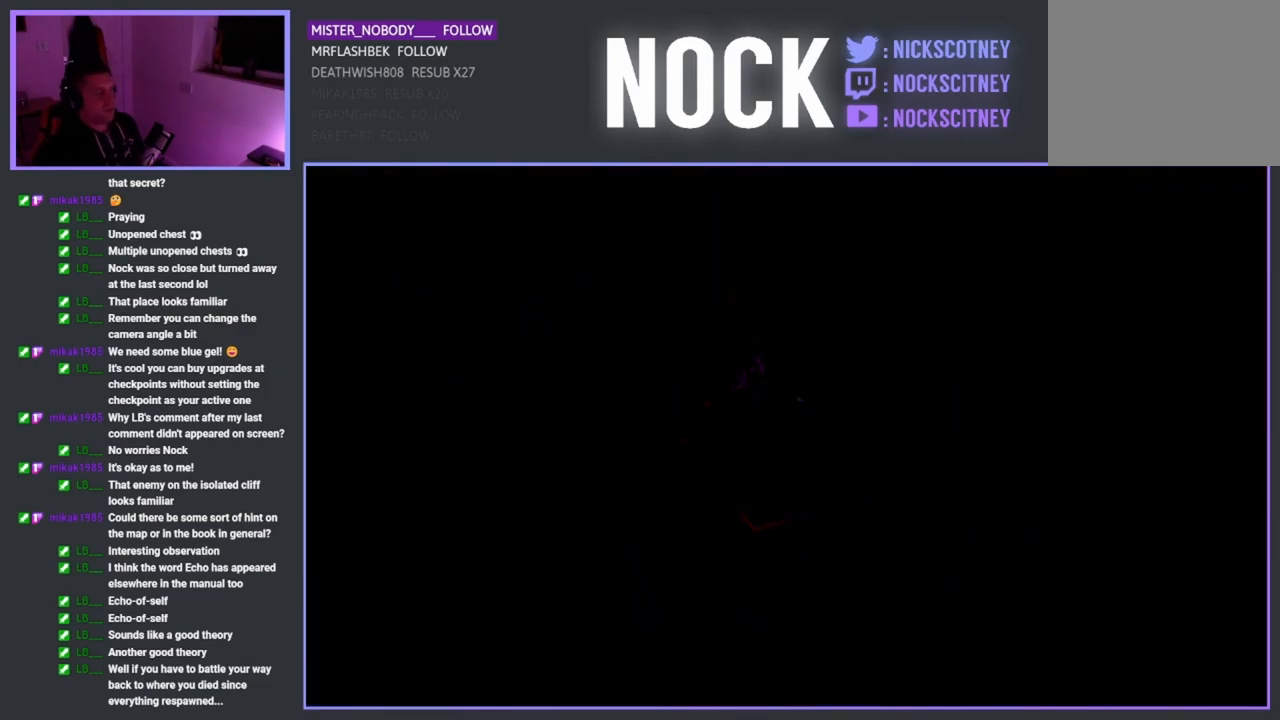
{"buttons": [], "left_stick": "center", "right_stick": "center", "events": []}
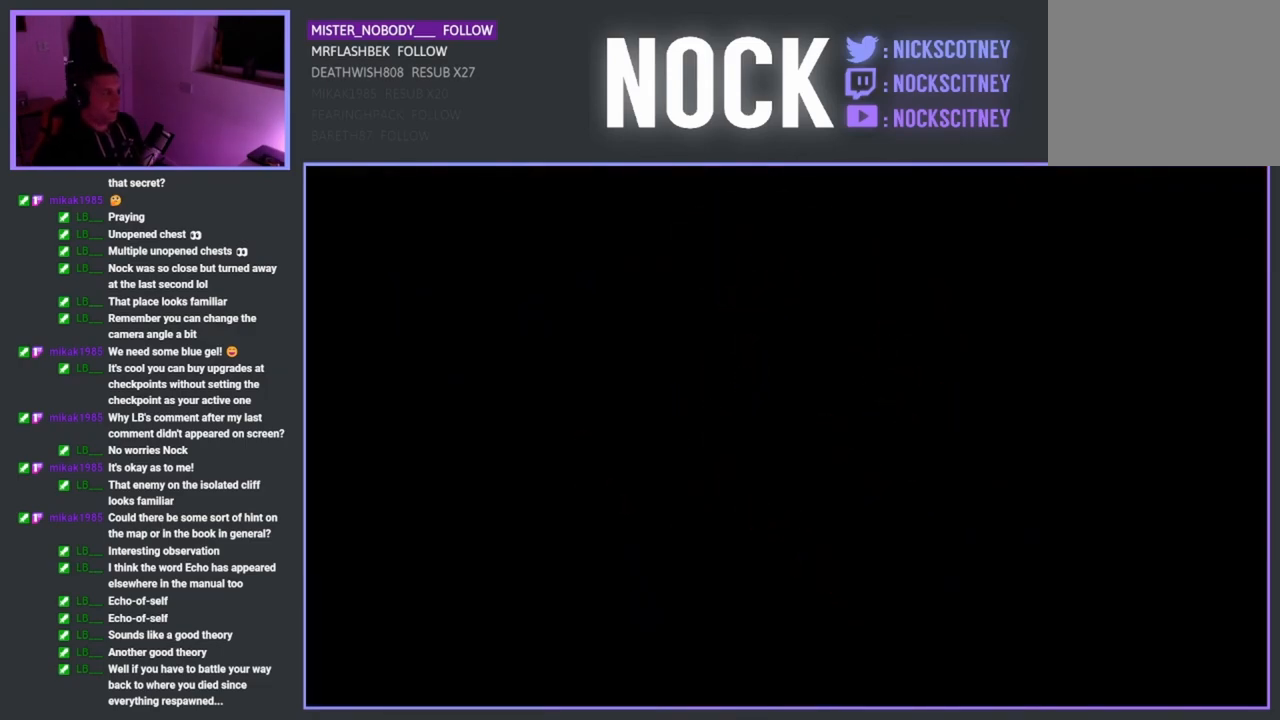
{"buttons": [], "left_stick": "center", "right_stick": "center", "events": []}
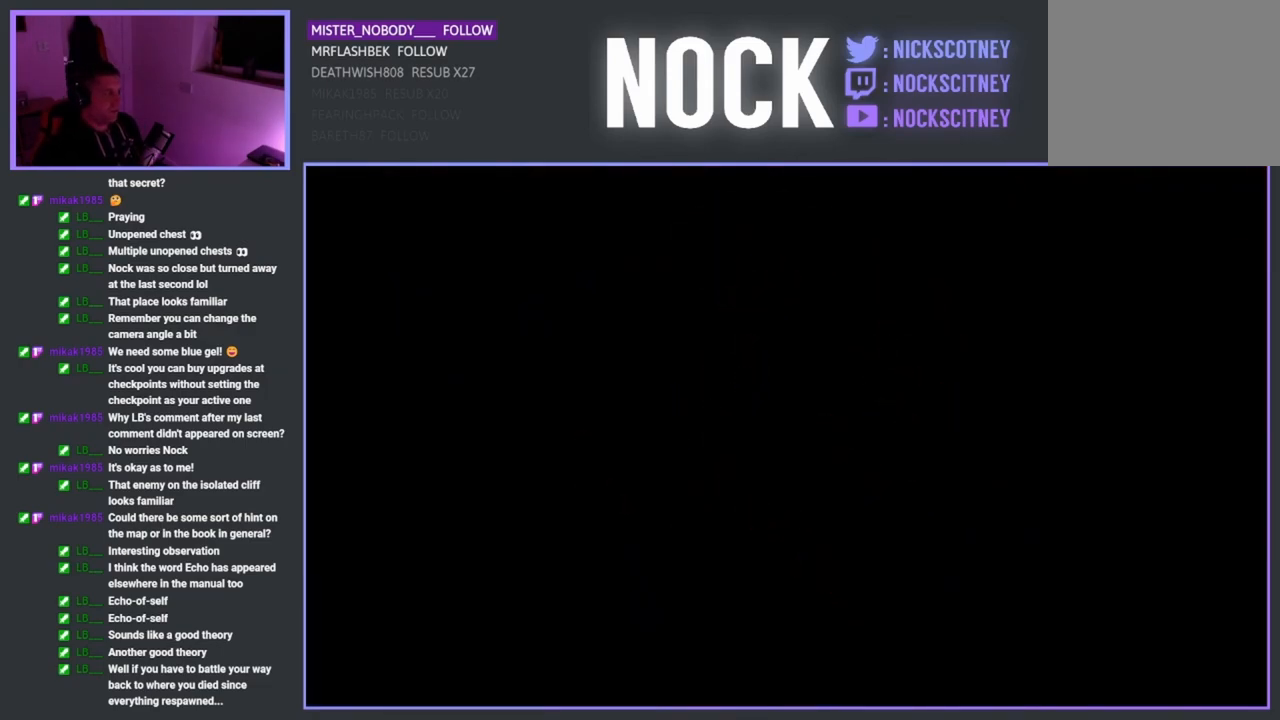
{"buttons": [], "left_stick": "center", "right_stick": "center", "events": []}
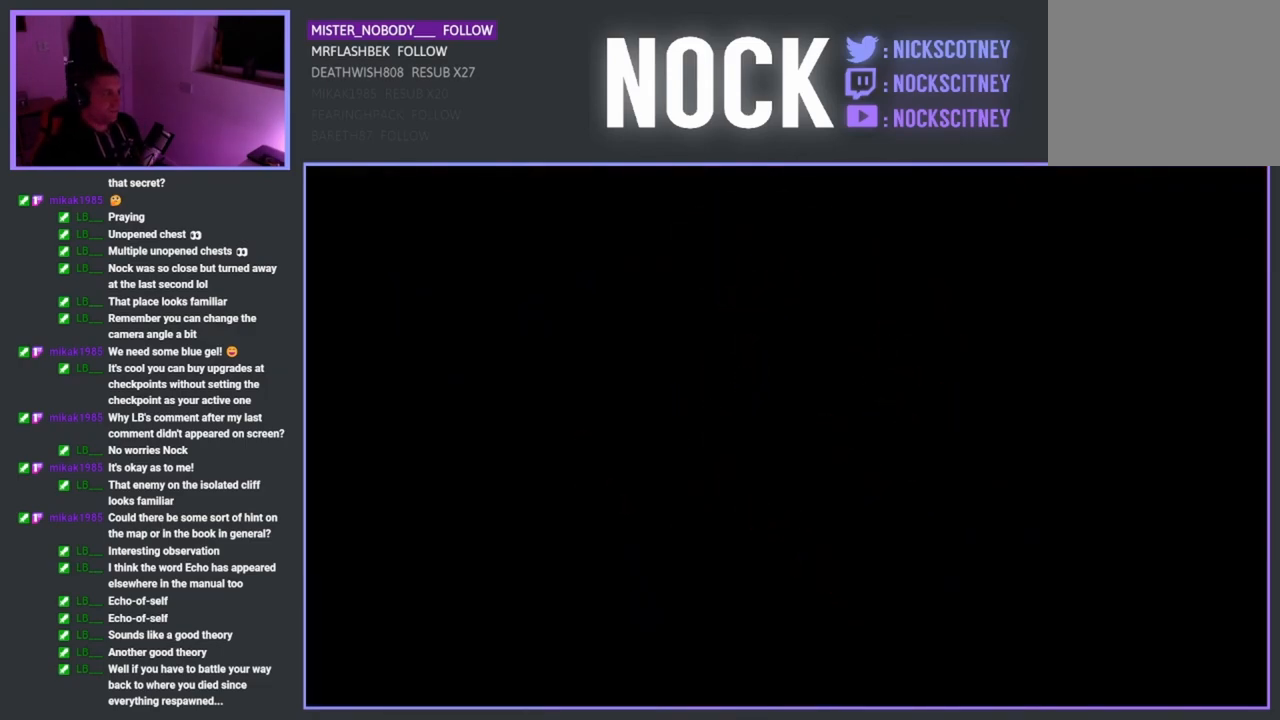
{"buttons": [], "left_stick": "center", "right_stick": "center", "events": []}
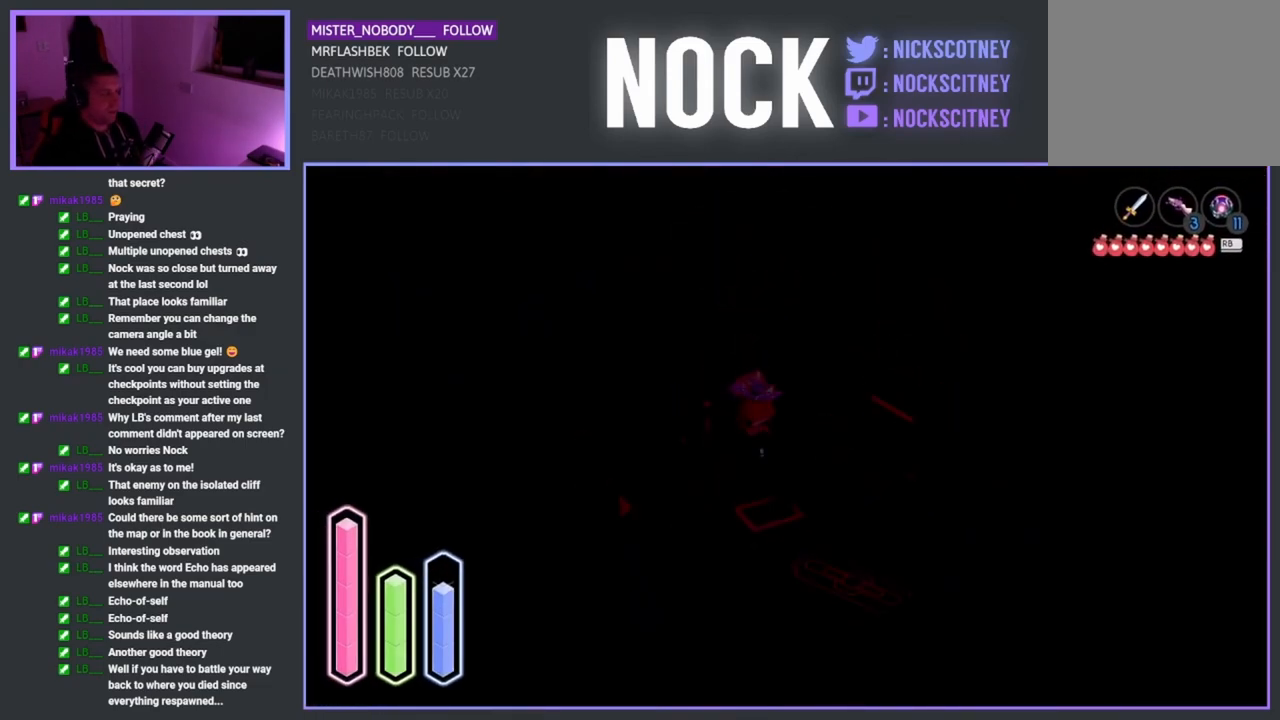
{"buttons": [], "left_stick": "down", "right_stick": "center", "events": [[383, "left_stick", "down"]]}
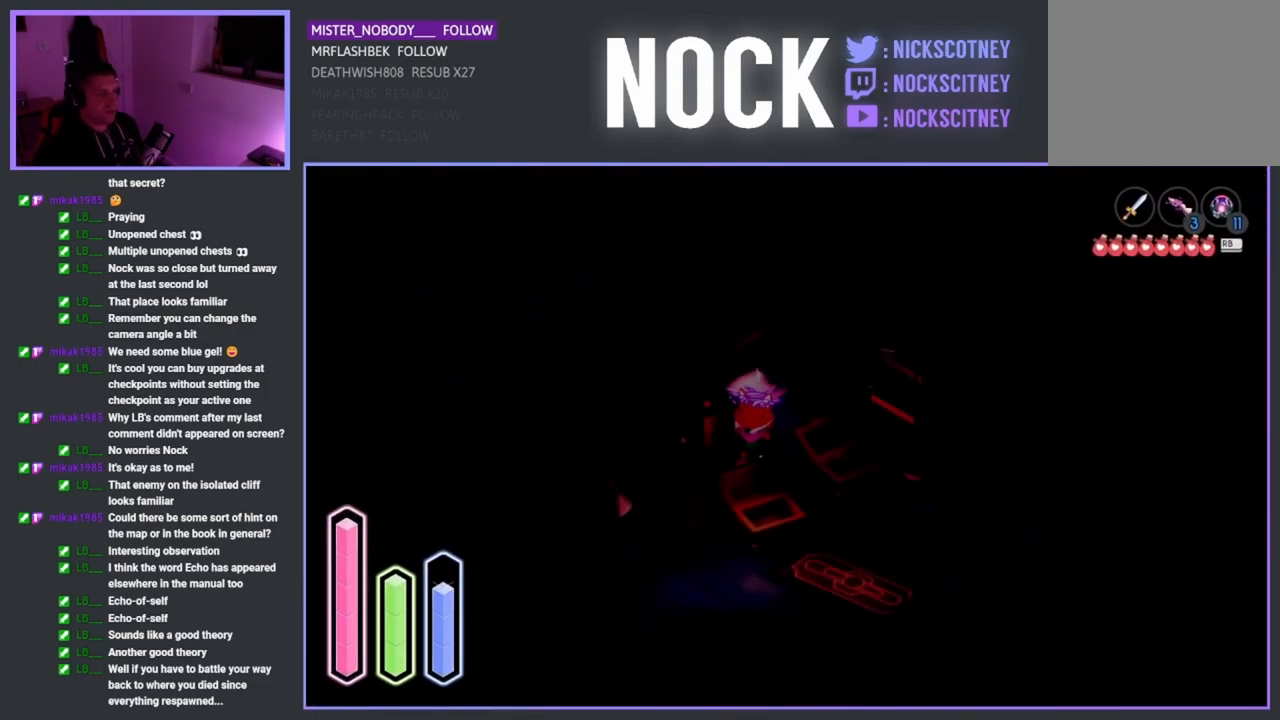
{"buttons": [], "left_stick": "down", "right_stick": "center", "events": []}
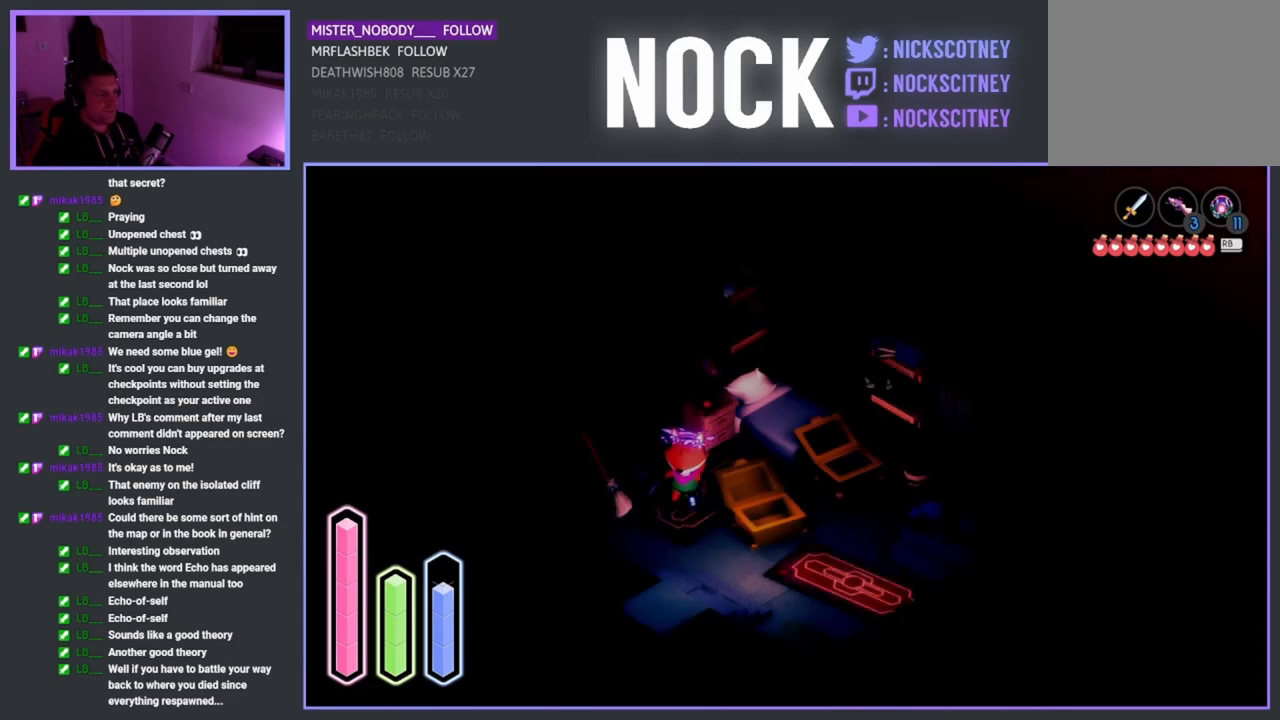
{"buttons": [], "left_stick": "down", "right_stick": "center", "events": []}
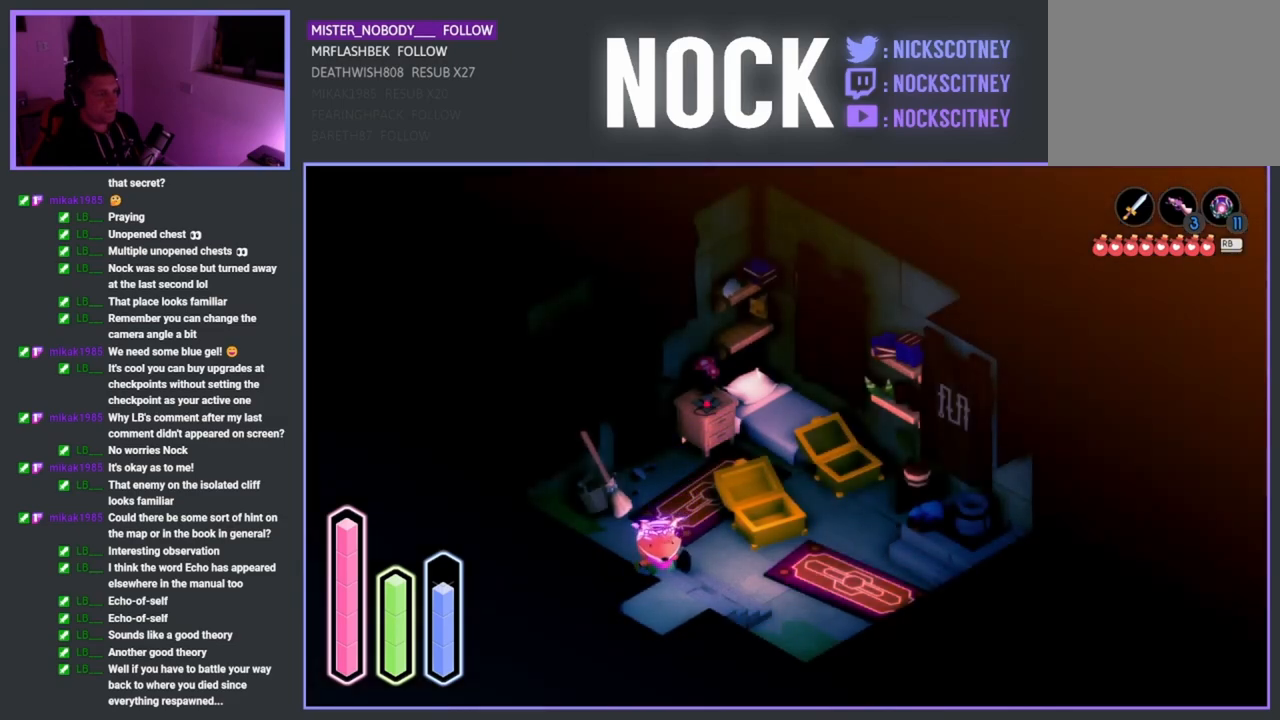
{"buttons": [], "left_stick": "up-right", "right_stick": "center", "events": [[333, "left_stick", "up-right"]]}
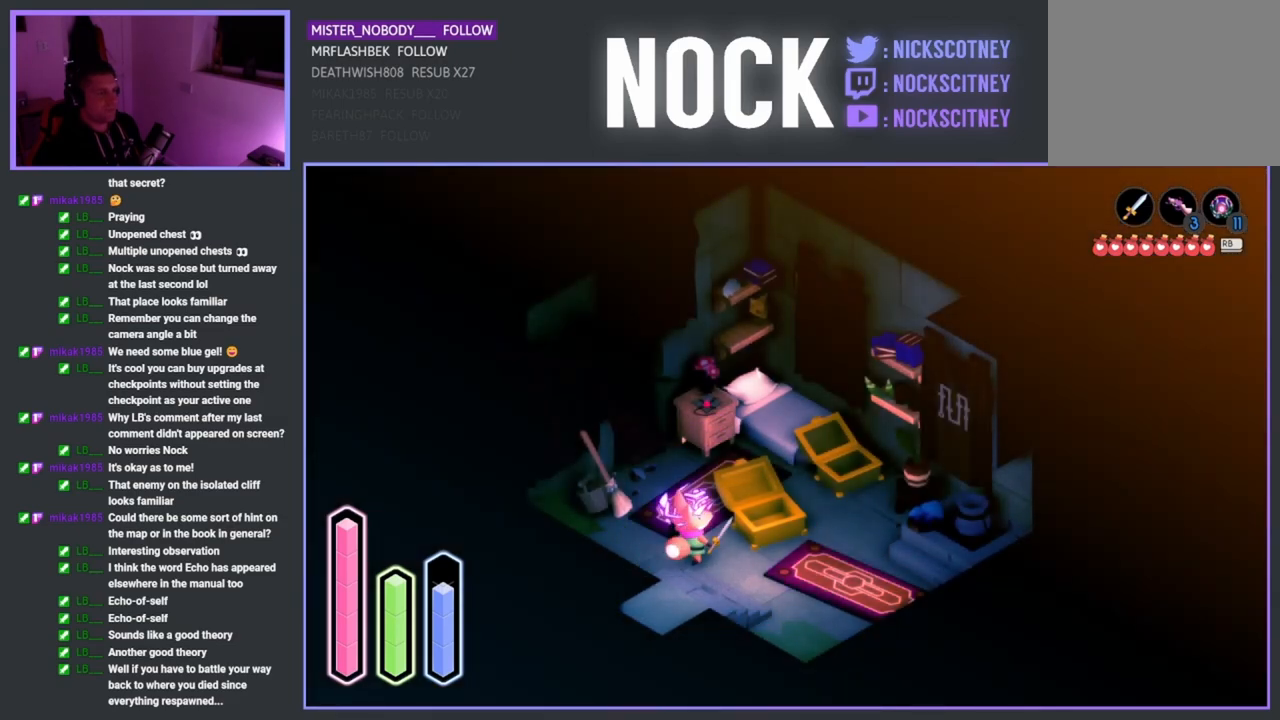
{"buttons": [], "left_stick": "down-left", "right_stick": "center", "events": [[67, "left_stick", "down-right"], [333, "left_stick", "down-left"]]}
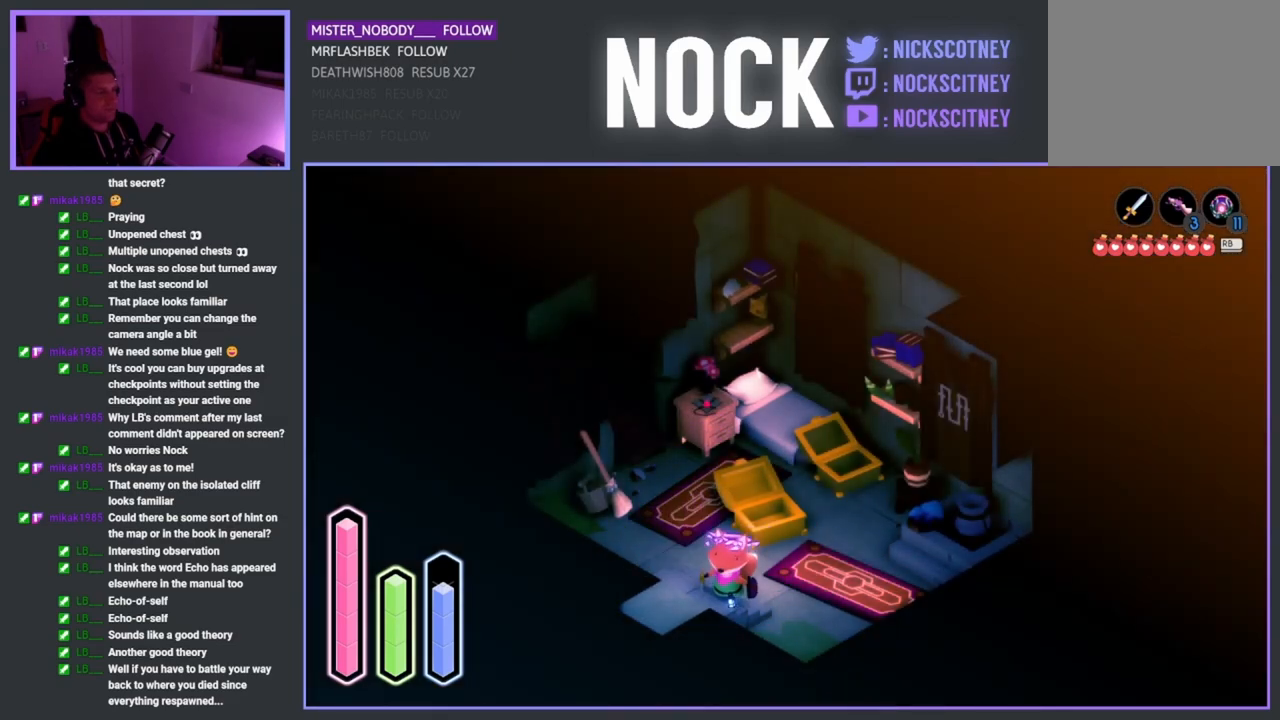
{"buttons": [], "left_stick": "down-left", "right_stick": "center", "events": []}
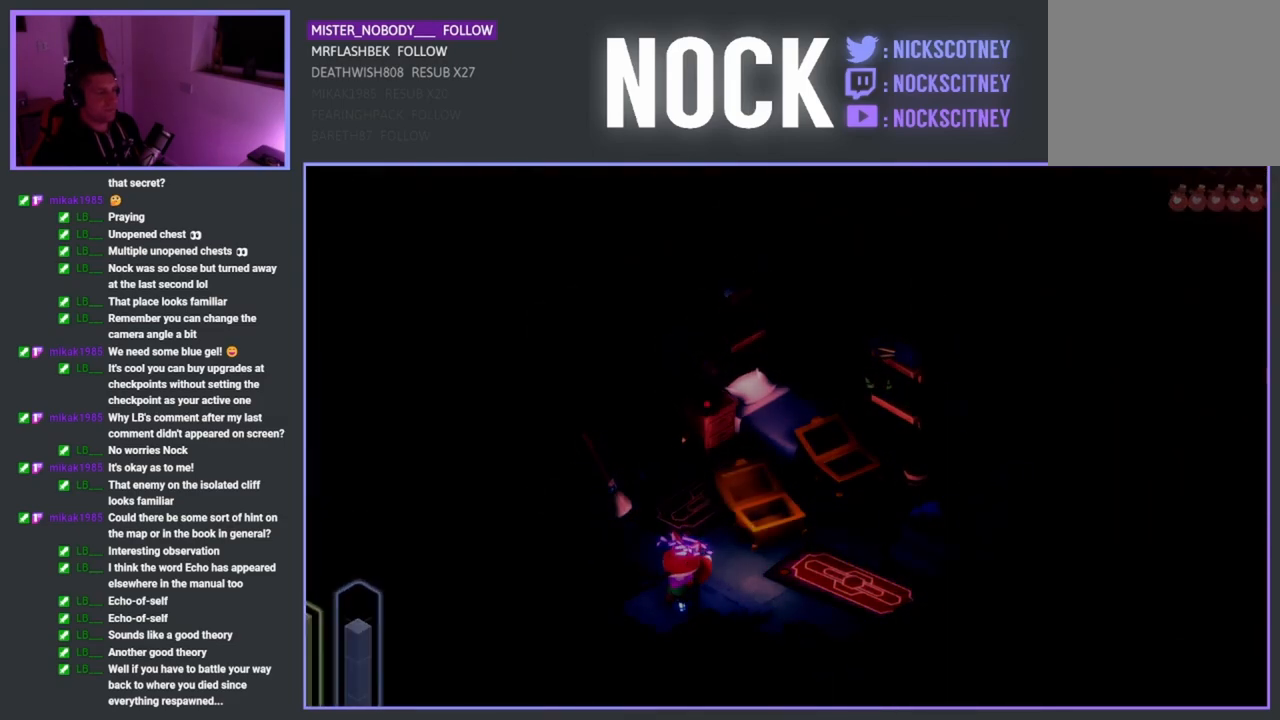
{"buttons": [], "left_stick": "center", "right_stick": "center", "events": [[317, "left_stick", "center"]]}
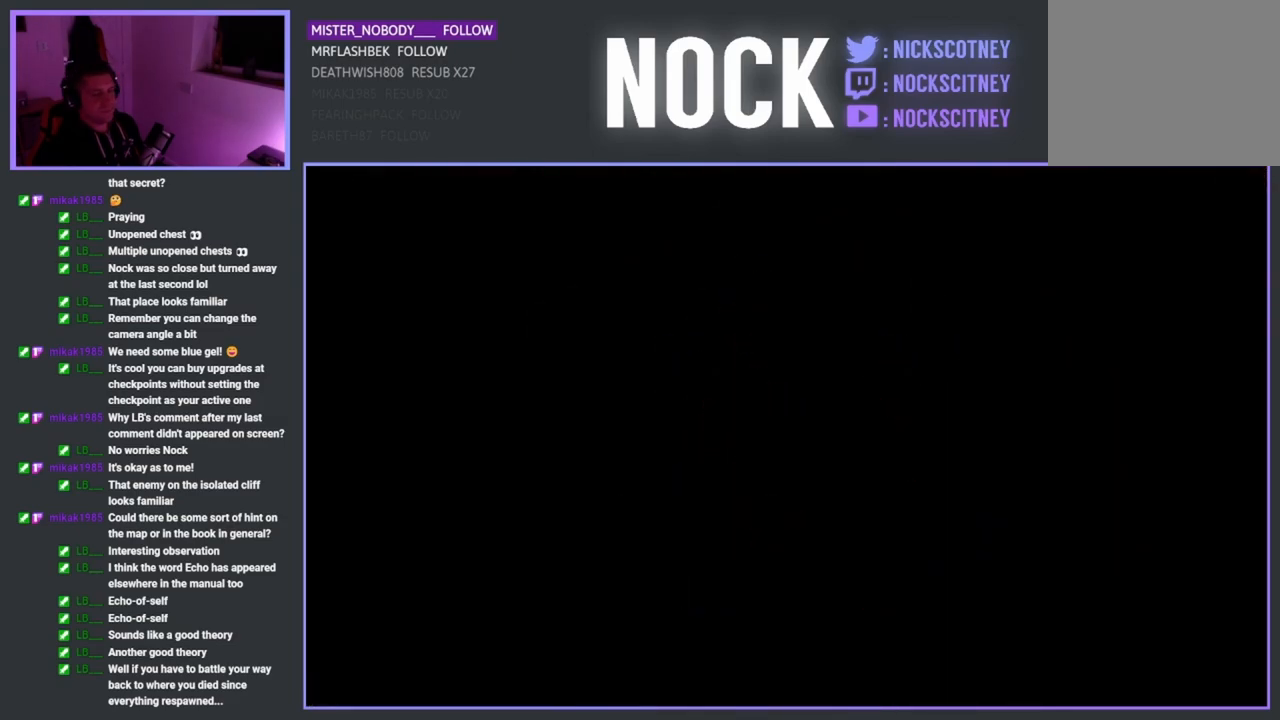
{"buttons": [], "left_stick": "center", "right_stick": "center", "events": []}
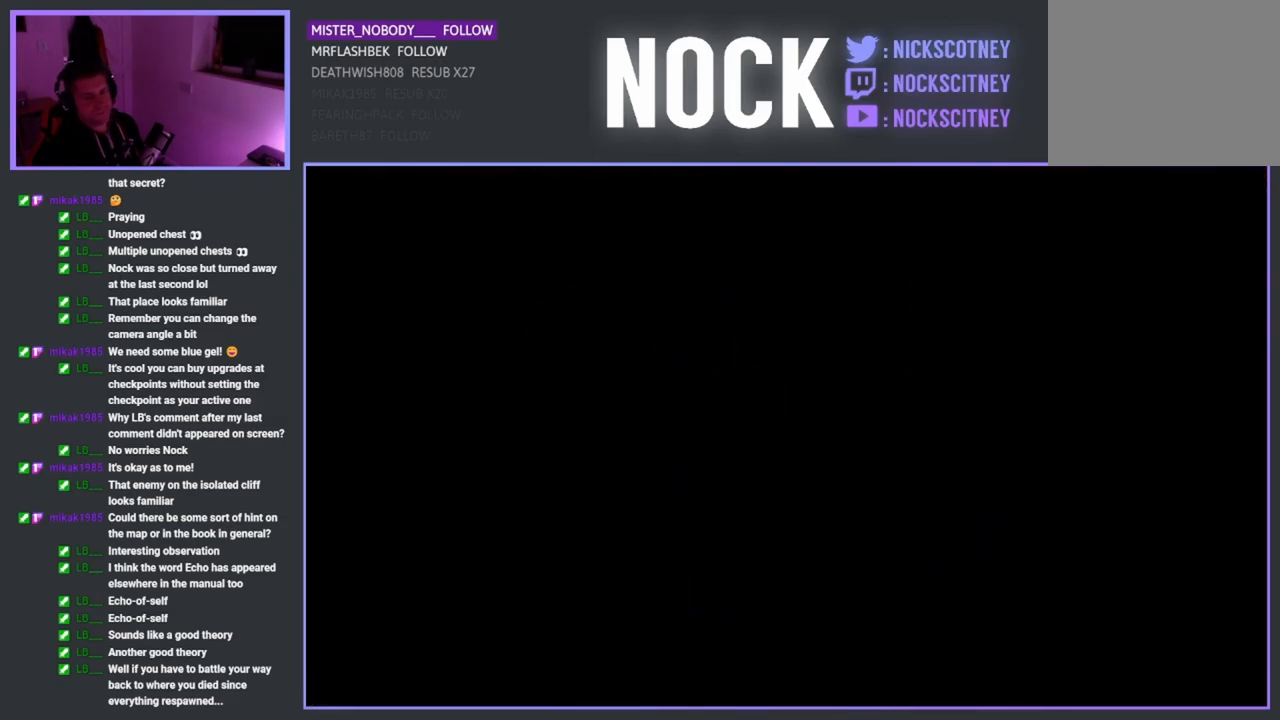
{"buttons": [], "left_stick": "center", "right_stick": "center", "events": []}
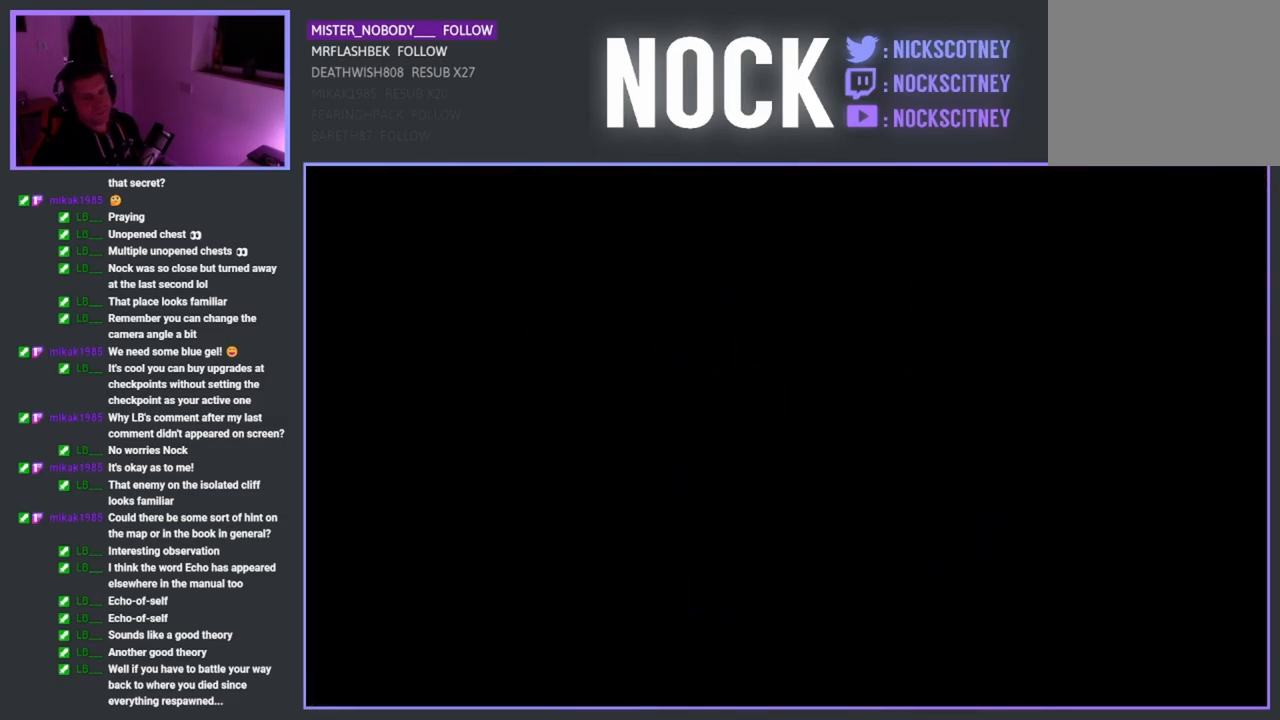
{"buttons": [], "left_stick": "center", "right_stick": "center", "events": []}
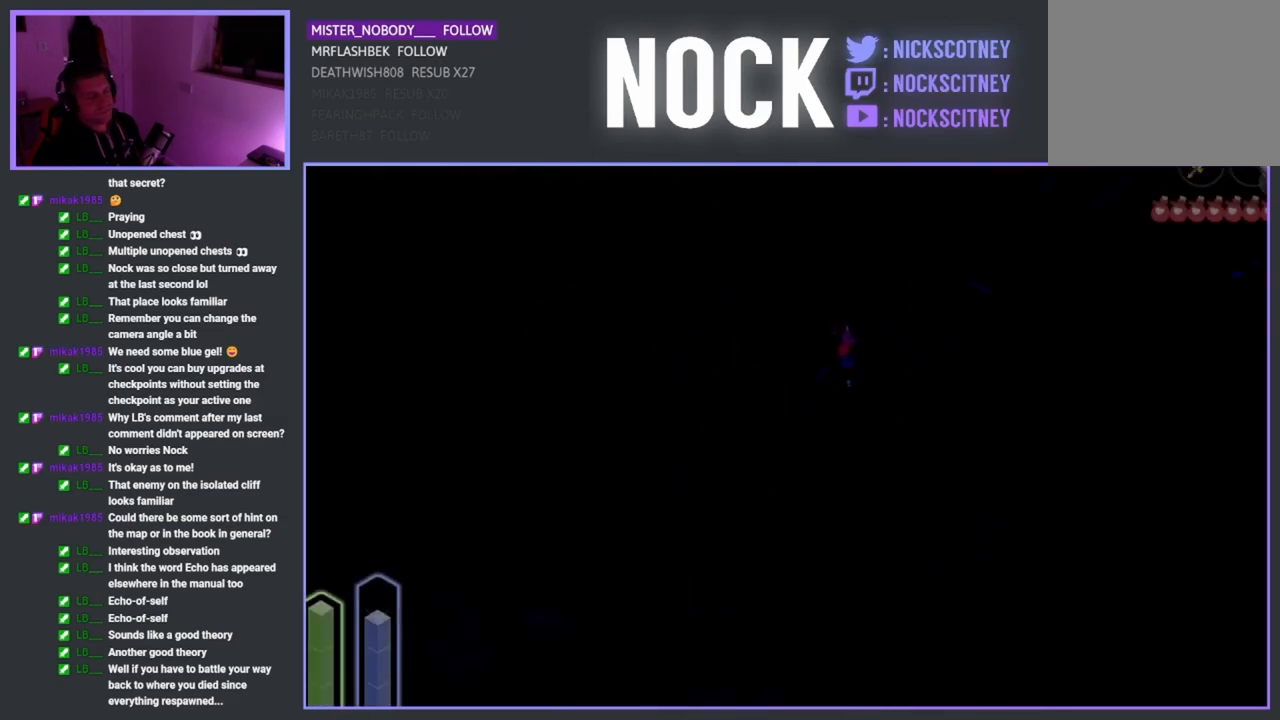
{"buttons": [], "left_stick": "down-left", "right_stick": "center", "events": [[367, "left_stick", "down-left"]]}
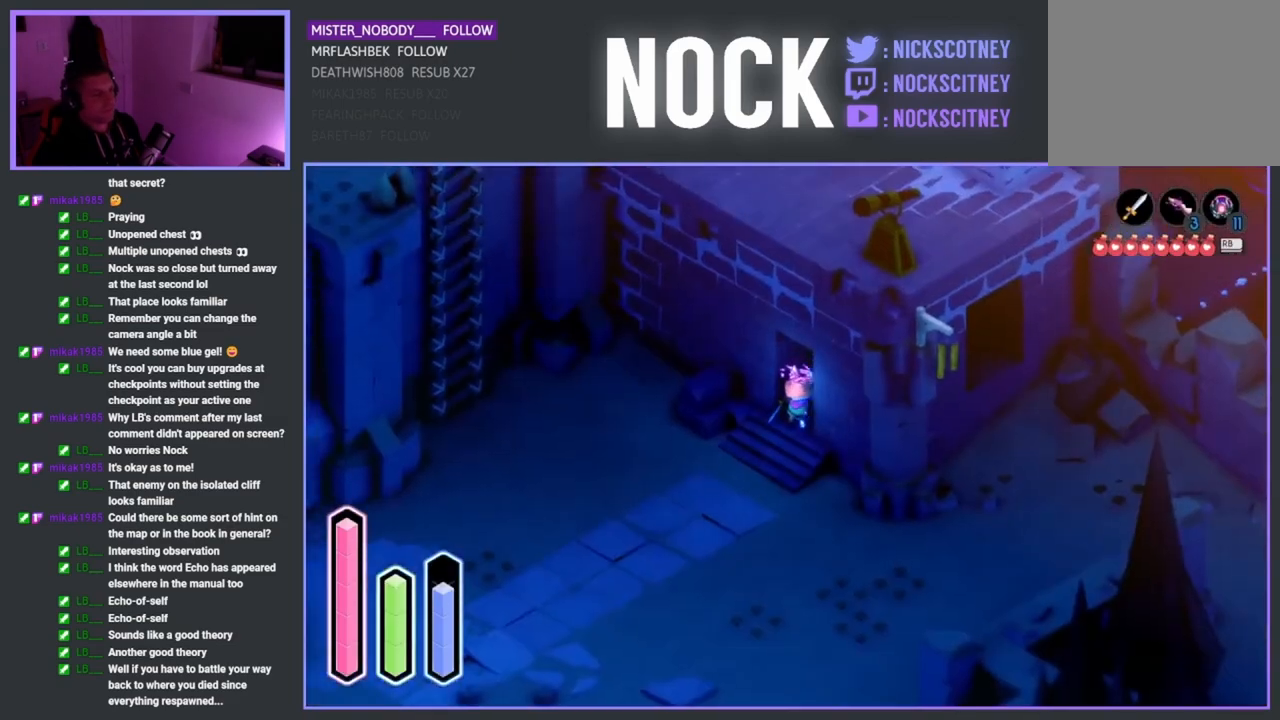
{"buttons": [], "left_stick": "down-left", "right_stick": "center", "events": []}
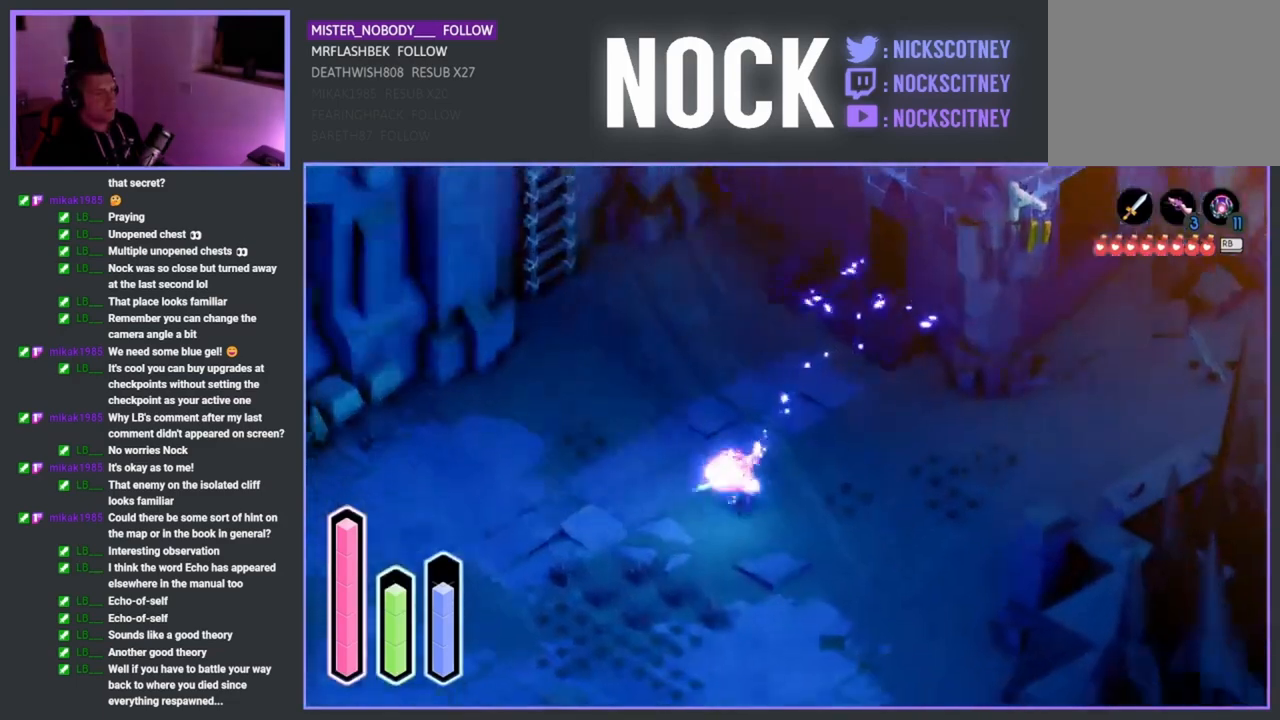
{"buttons": [], "left_stick": "down-left", "right_stick": "center", "events": [[100, "CROSS", "down"], [283, "CROSS", "up"]]}
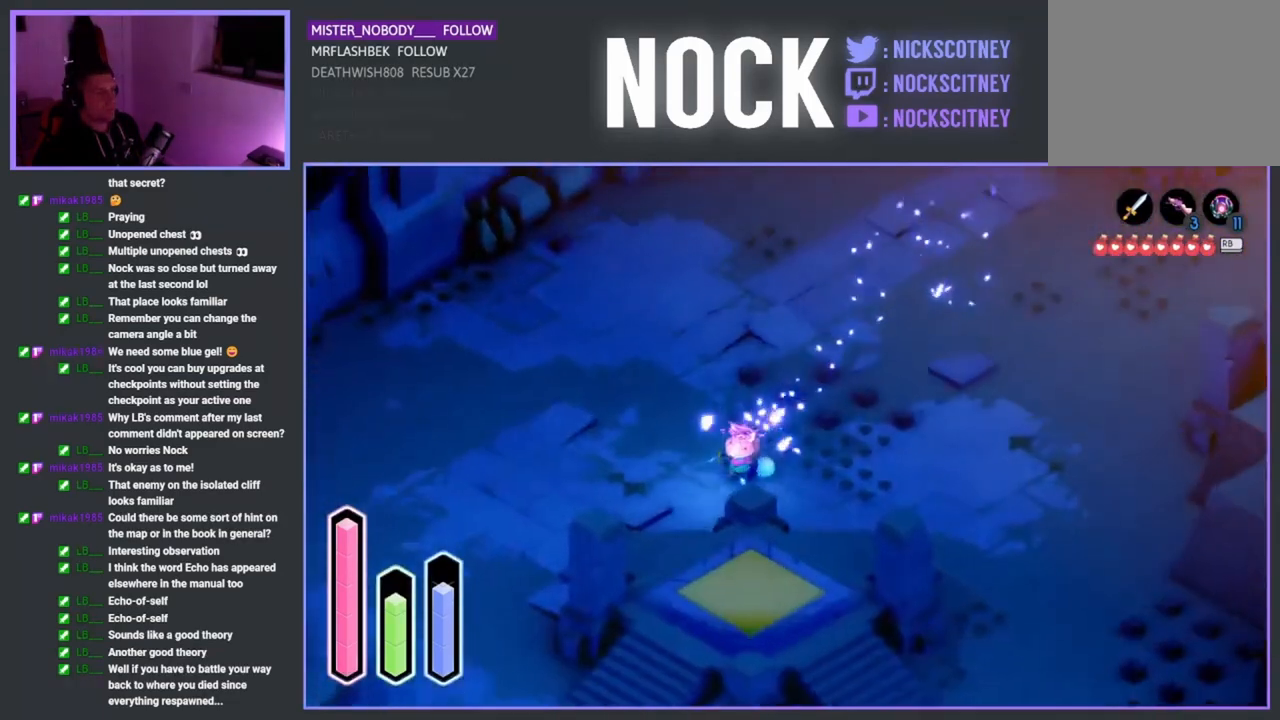
{"buttons": [], "left_stick": "down-left", "right_stick": "center", "events": []}
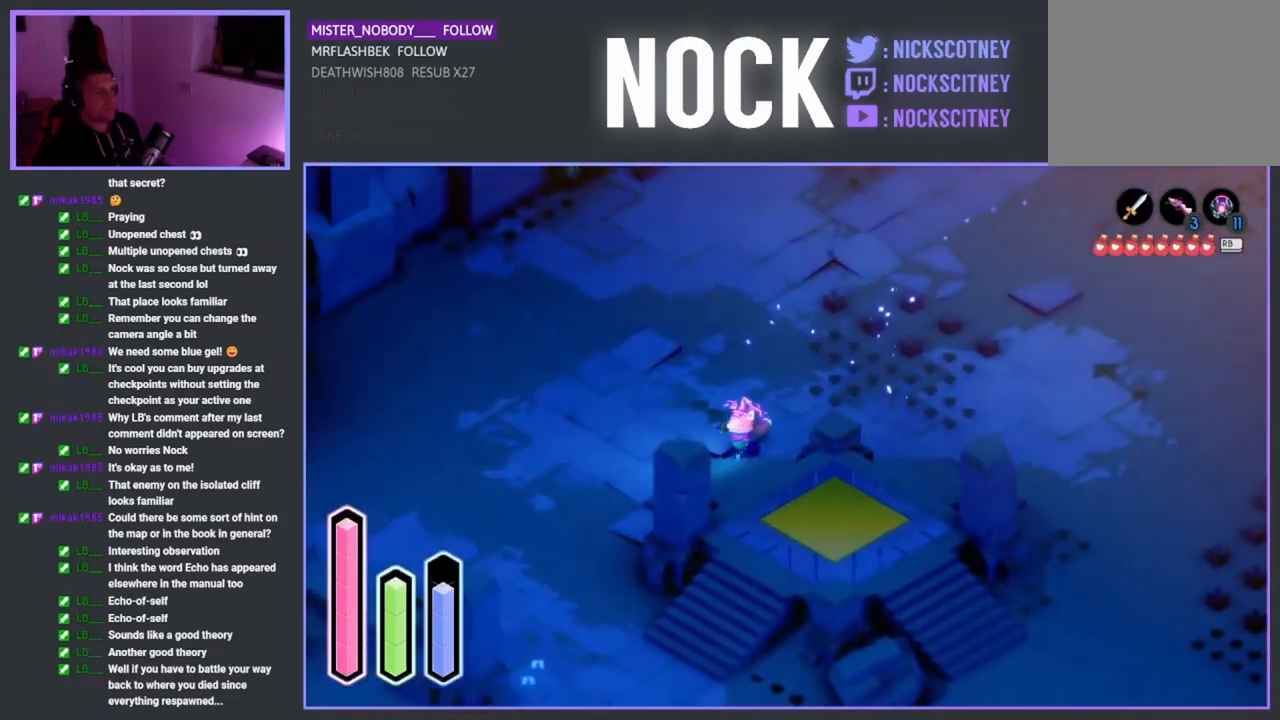
{"buttons": [], "left_stick": "down-right", "right_stick": "center", "events": [[417, "left_stick", "down-right"]]}
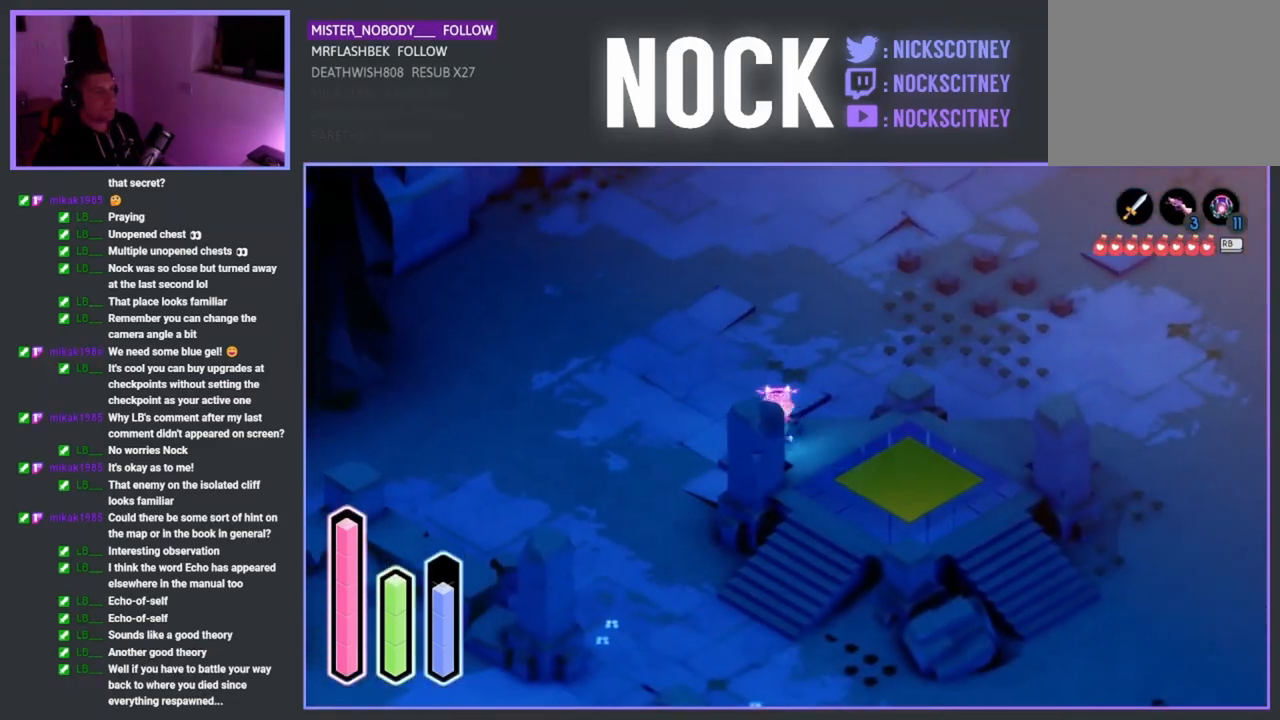
{"buttons": [], "left_stick": "down-right", "right_stick": "center", "events": []}
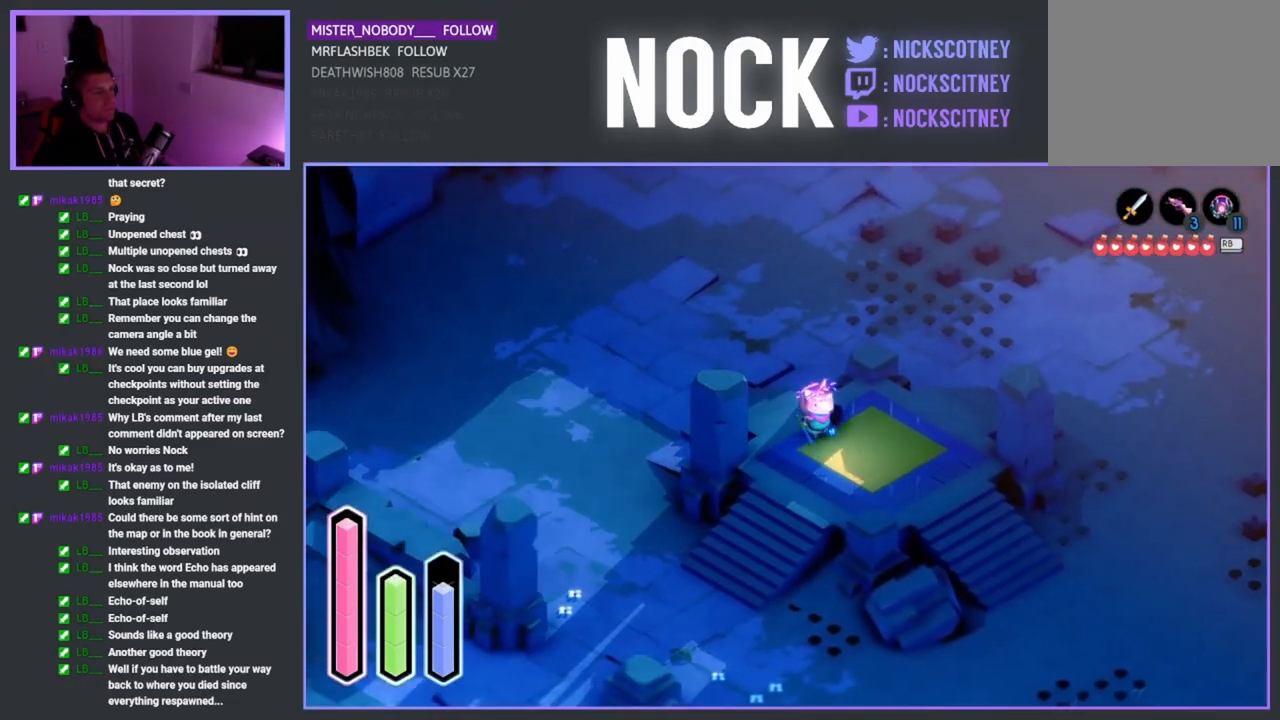
{"buttons": ["CROSS"], "left_stick": "center", "right_stick": "center", "events": [[433, "CROSS", "down"], [433, "left_stick", "center"]]}
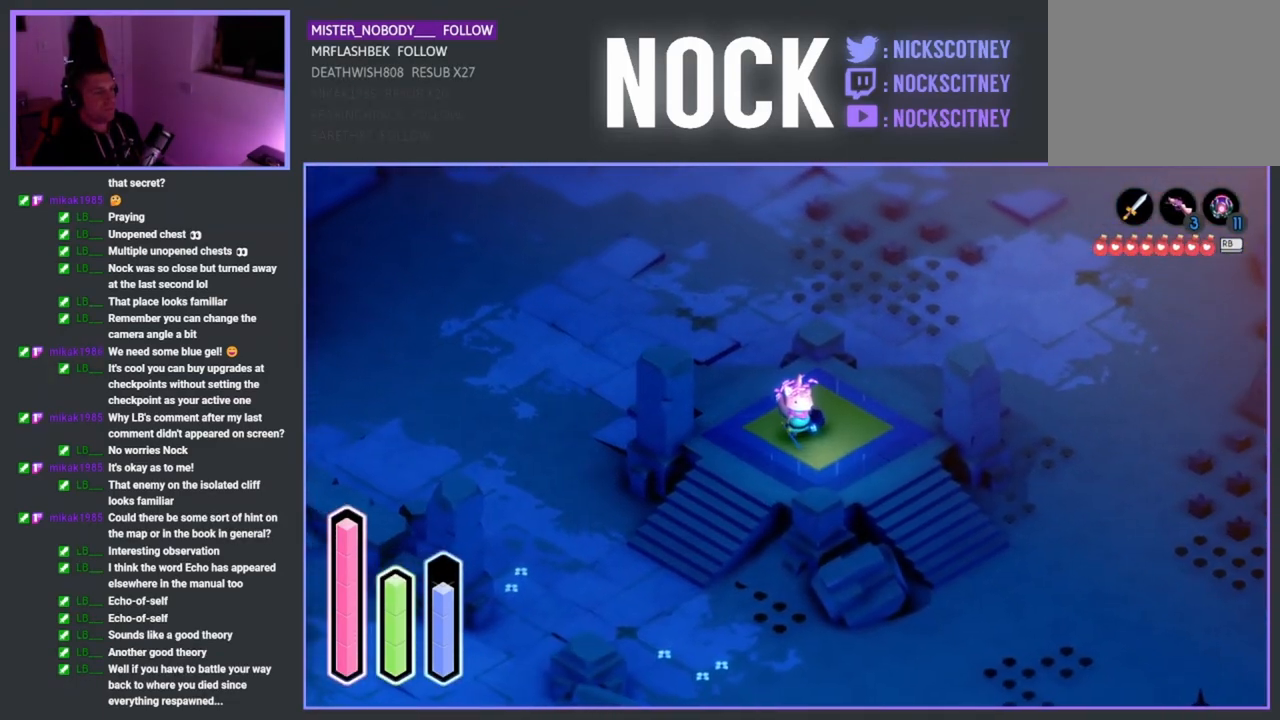
{"buttons": ["CROSS"], "left_stick": "center", "right_stick": "center", "events": []}
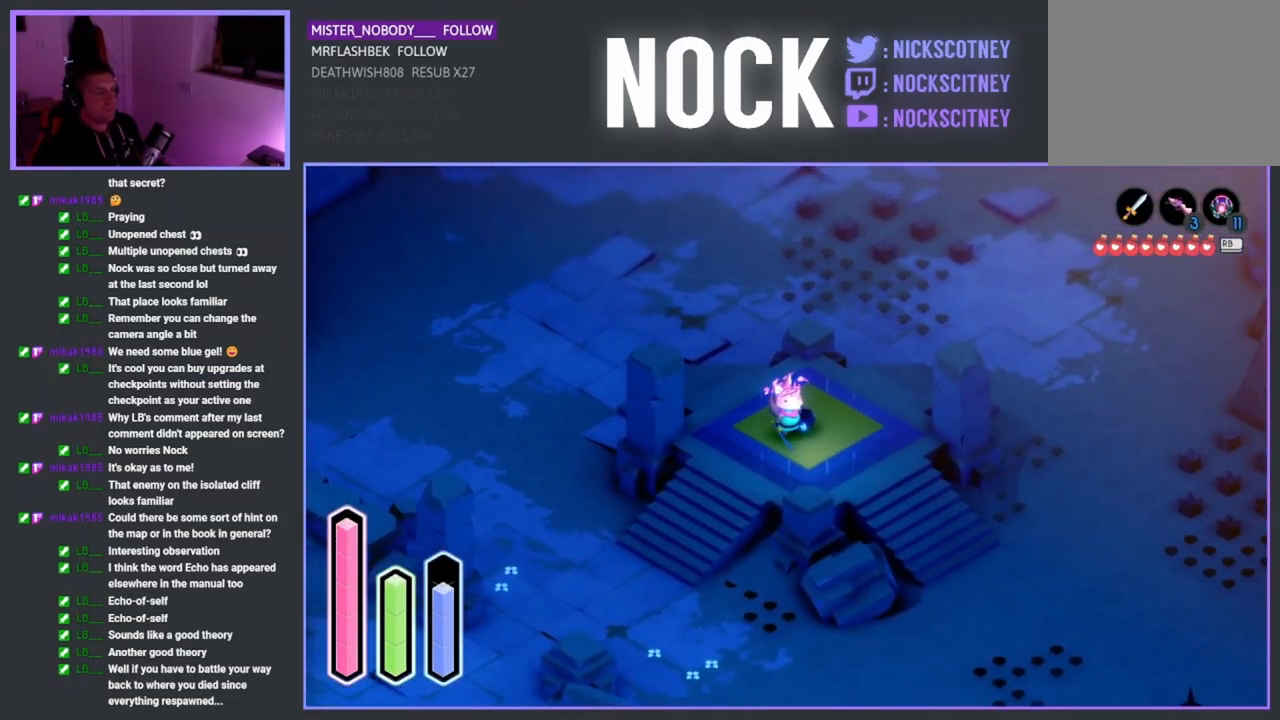
{"buttons": ["CROSS"], "left_stick": "center", "right_stick": "center", "events": []}
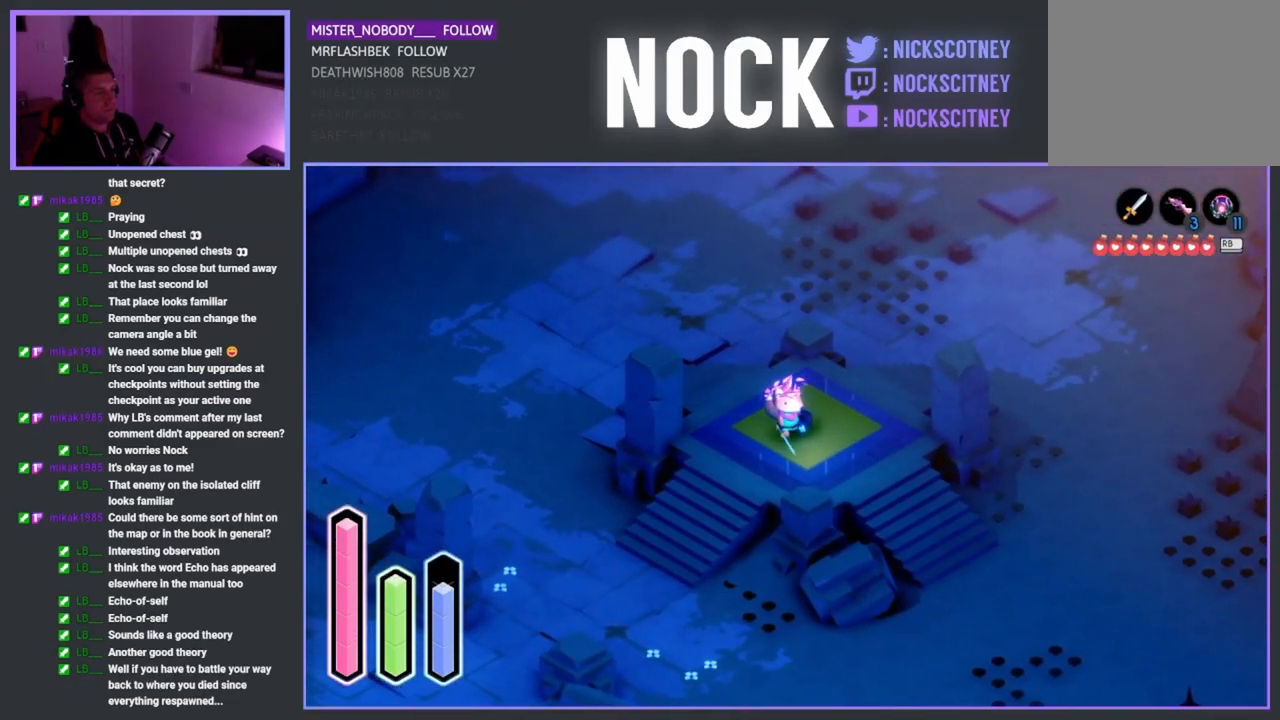
{"buttons": ["CROSS"], "left_stick": "center", "right_stick": "center", "events": []}
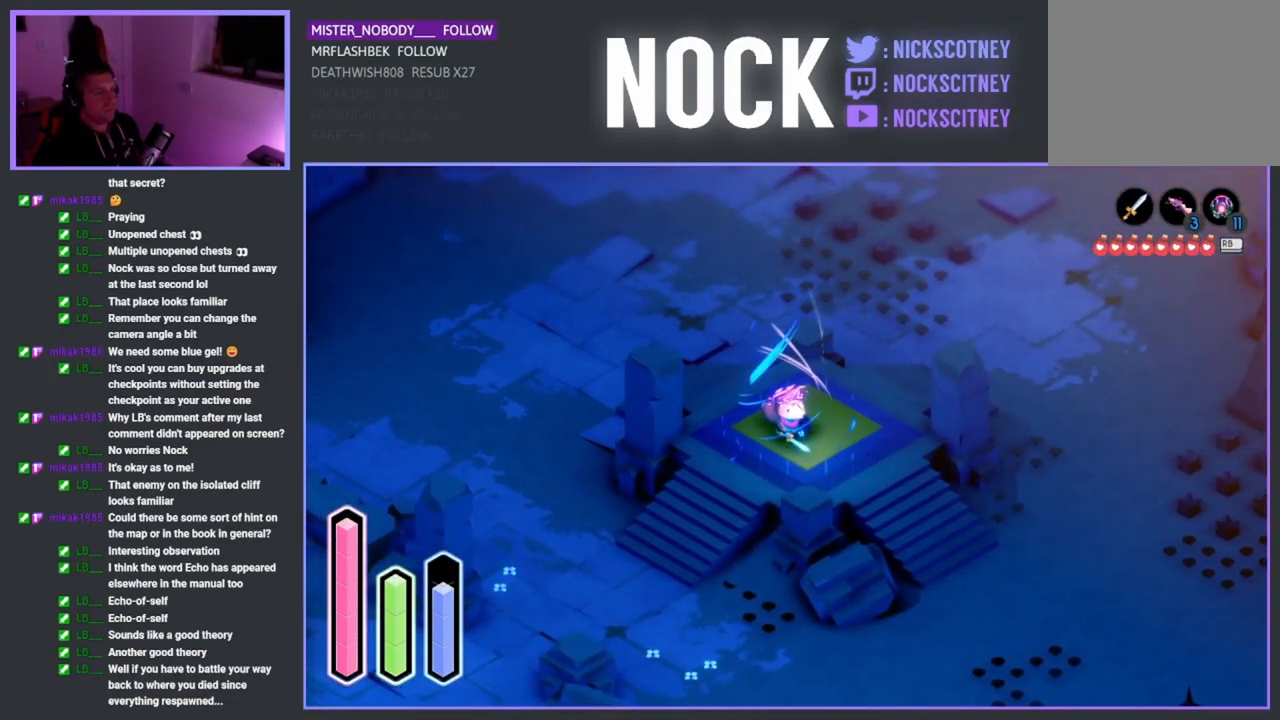
{"buttons": ["CROSS"], "left_stick": "center", "right_stick": "center", "events": []}
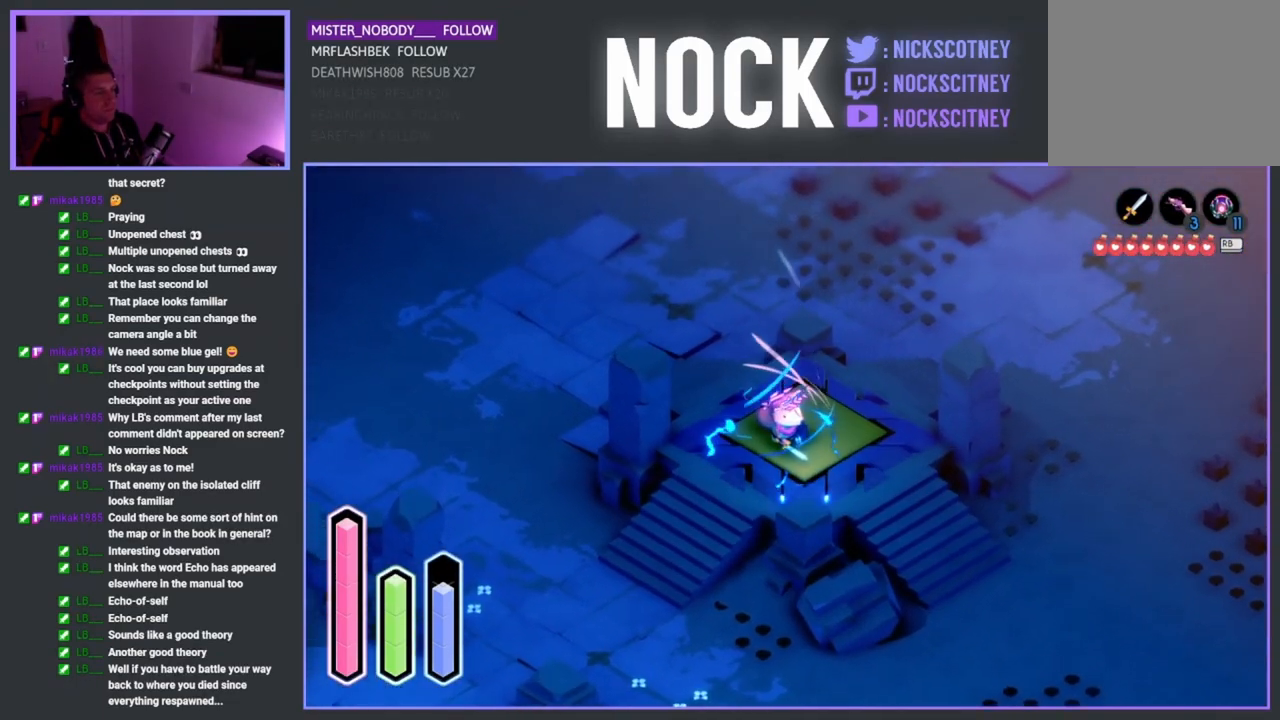
{"buttons": ["CROSS"], "left_stick": "center", "right_stick": "center", "events": []}
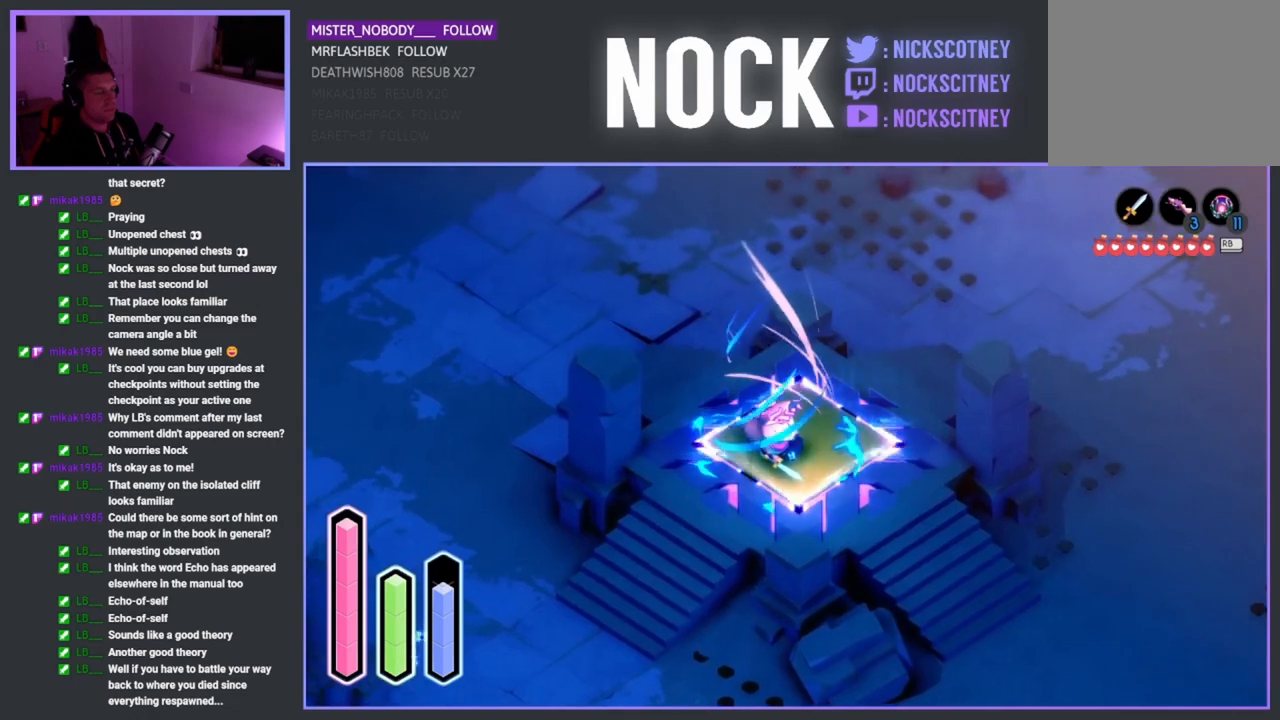
{"buttons": ["CROSS"], "left_stick": "center", "right_stick": "center", "events": []}
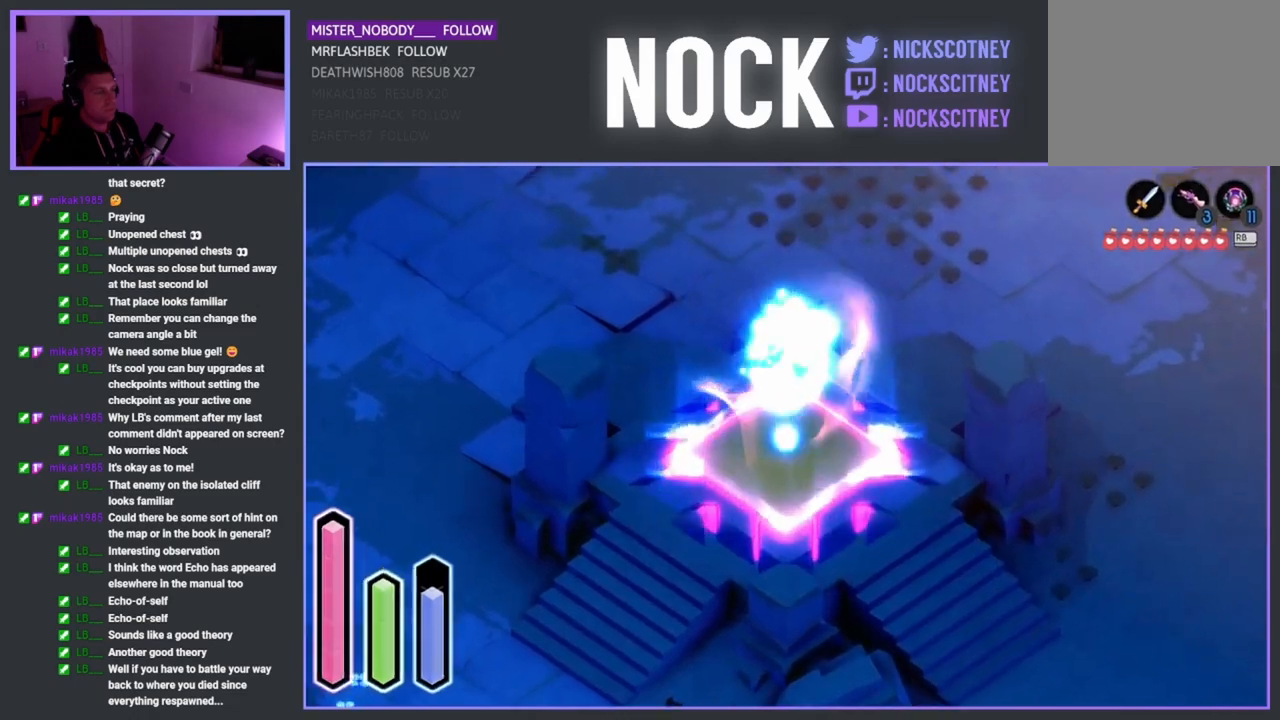
{"buttons": [], "left_stick": "center", "right_stick": "center", "events": [[317, "CROSS", "up"]]}